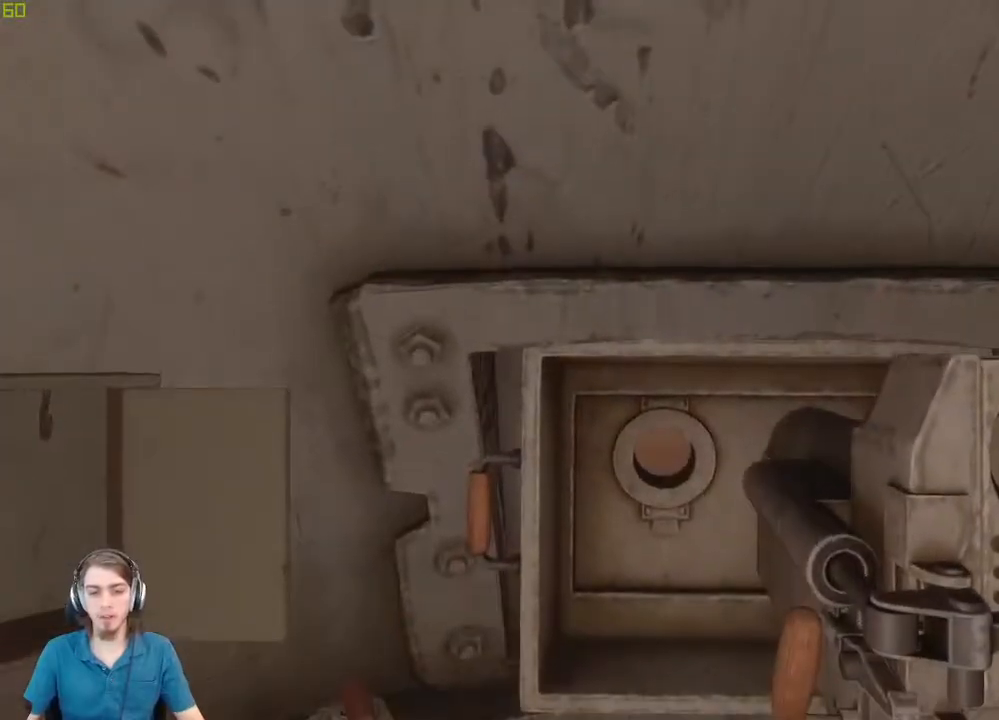
Gameplay with keyboard and mouse; each line is a JSON object with the keys and mouse buttons held at the frame after it. "events" lists presses ("down") and releases ("up") of "a", "c", "ctrl", "d", "e", "q", "s", "shift", "space", "tab", "w", "x", "mouse_left", "mouse_middle", "mouse_right", "mouse_wheel_up" and "mouse_wheel_down" between this image and that frame as [ms after this image, input, new state], when the widget could be followed in between. "mouse_left", "mouse_middle", "mouse_right", "mouse_wheel_up", "mouse_wheel_down" = the "left", "middle", "right", "wheel_up", "wheel_down" buttons of the "mouse" list. No other keys are recorded. Mouse movement is not recorded.
{"keys": [], "mouse": [], "events": []}
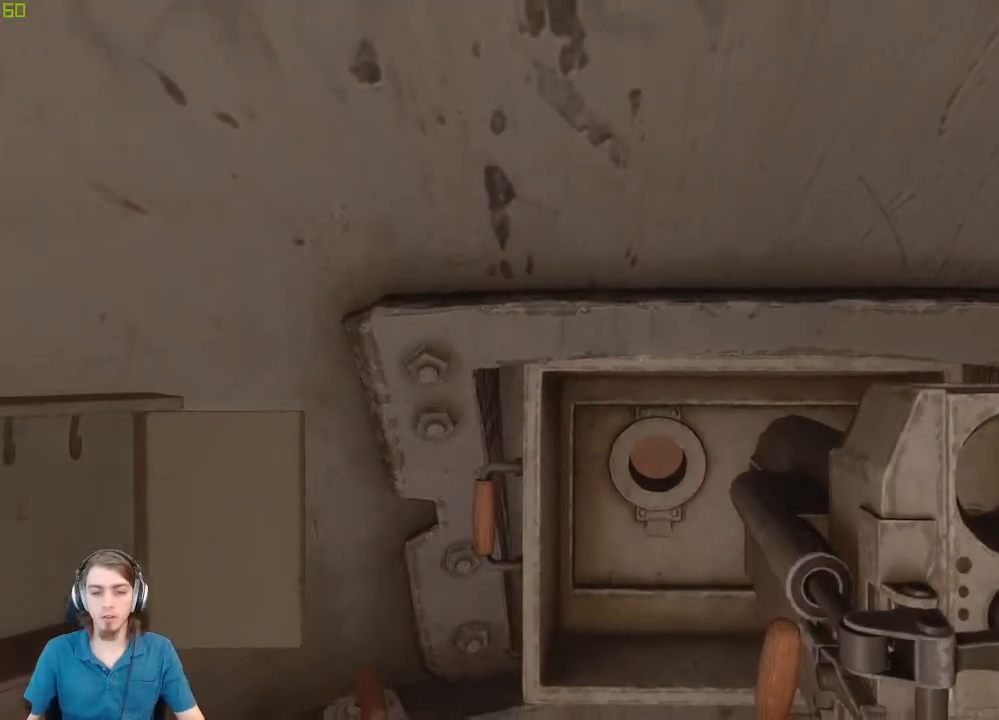
{"keys": [], "mouse": [], "events": []}
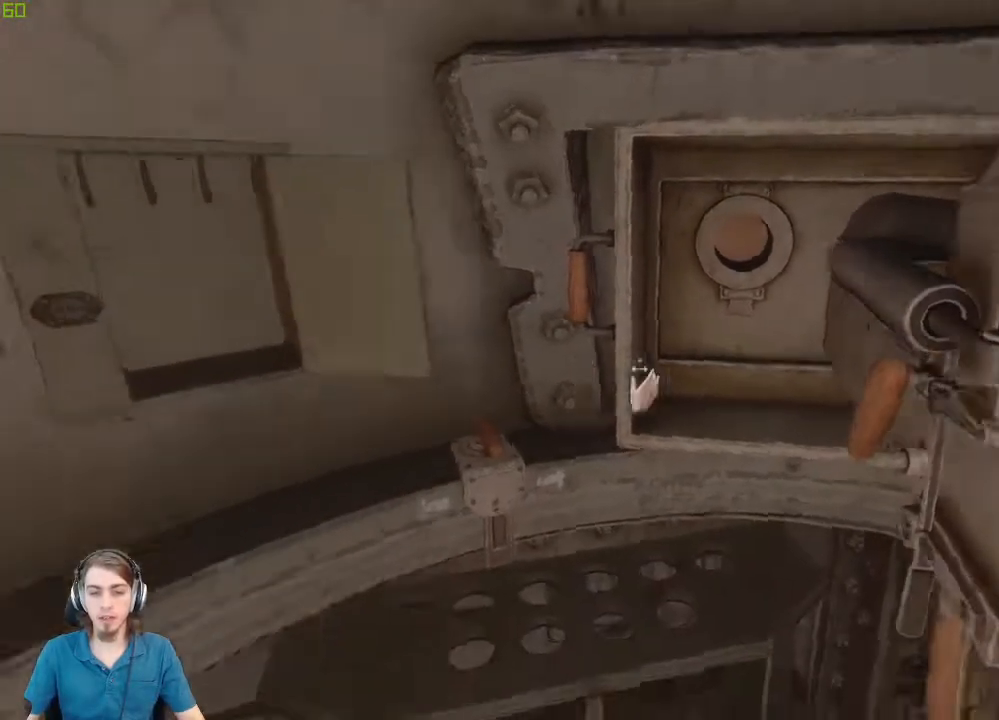
{"keys": [], "mouse": [], "events": []}
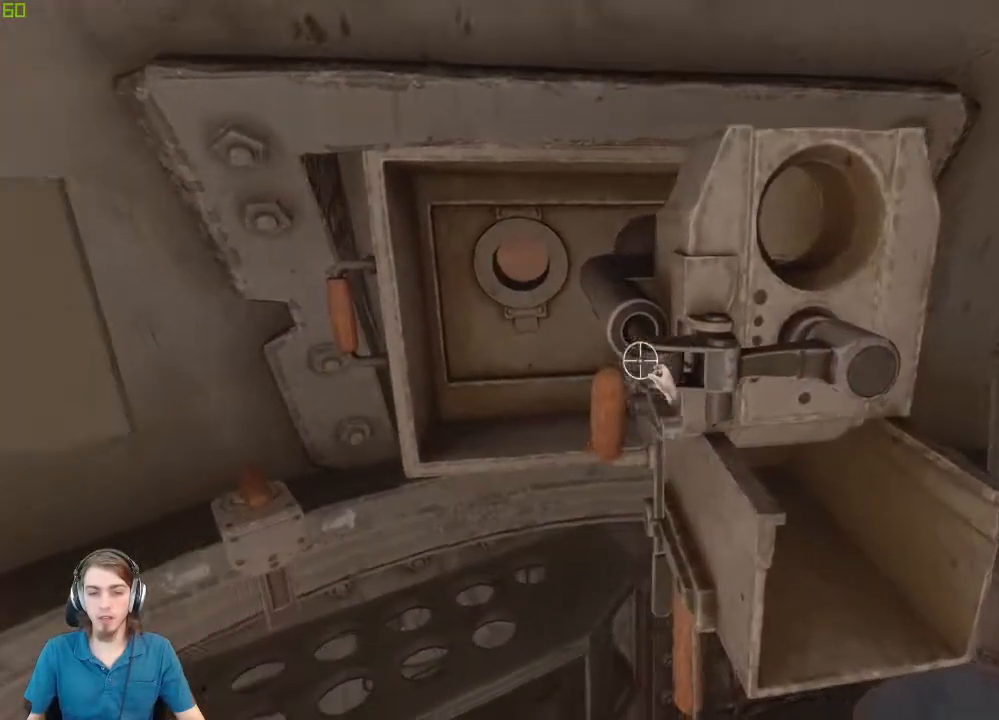
{"keys": [], "mouse": [], "events": []}
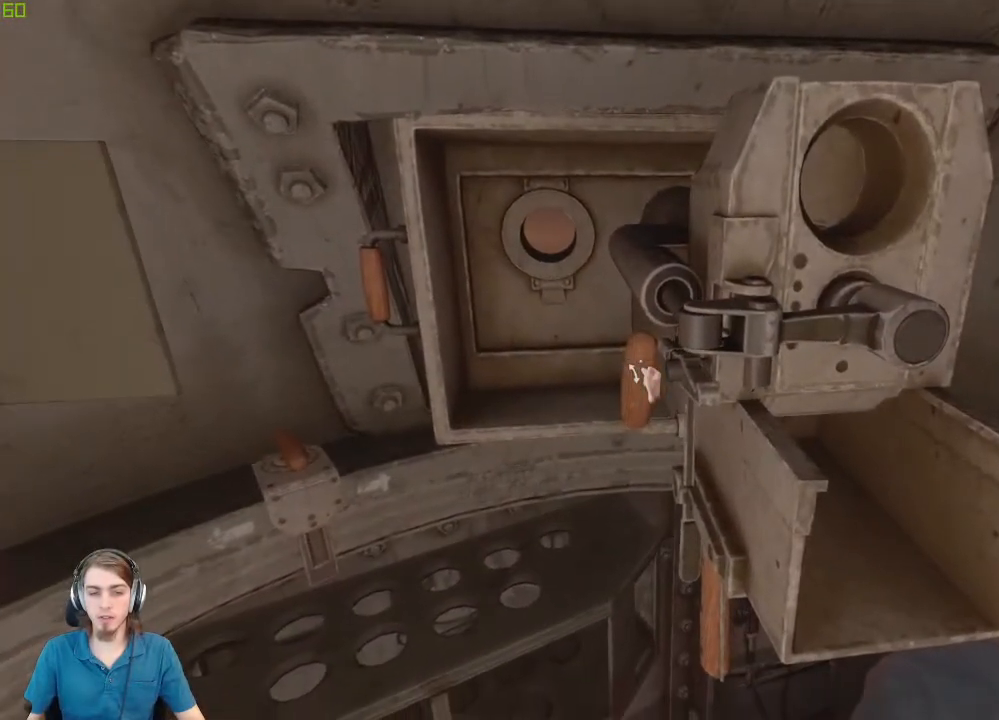
{"keys": [], "mouse": [], "events": []}
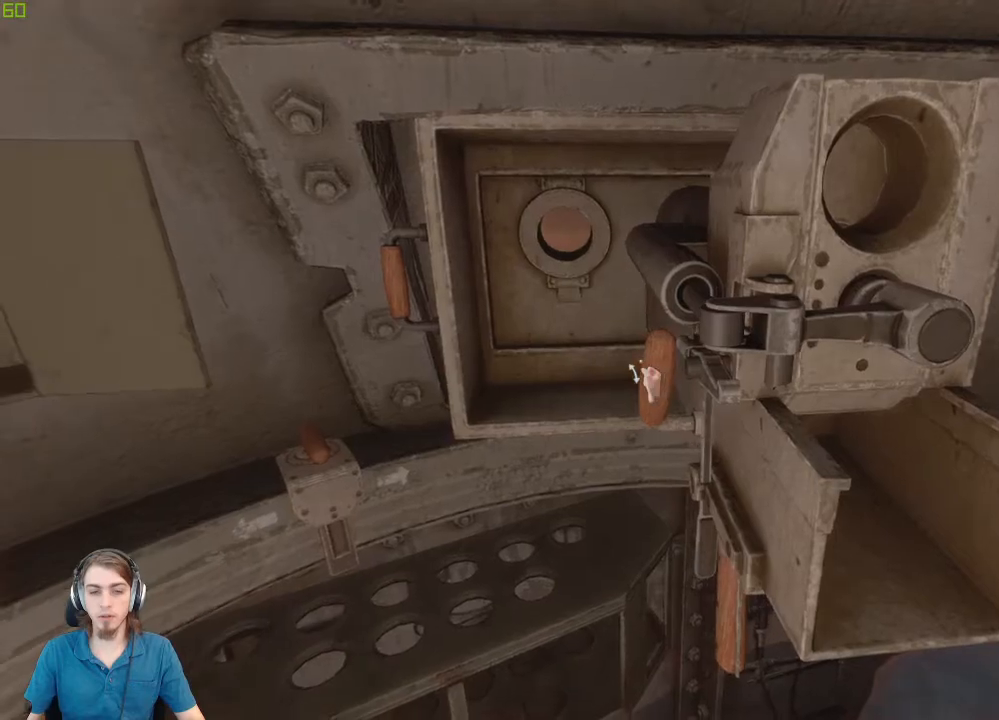
{"keys": [], "mouse": [], "events": []}
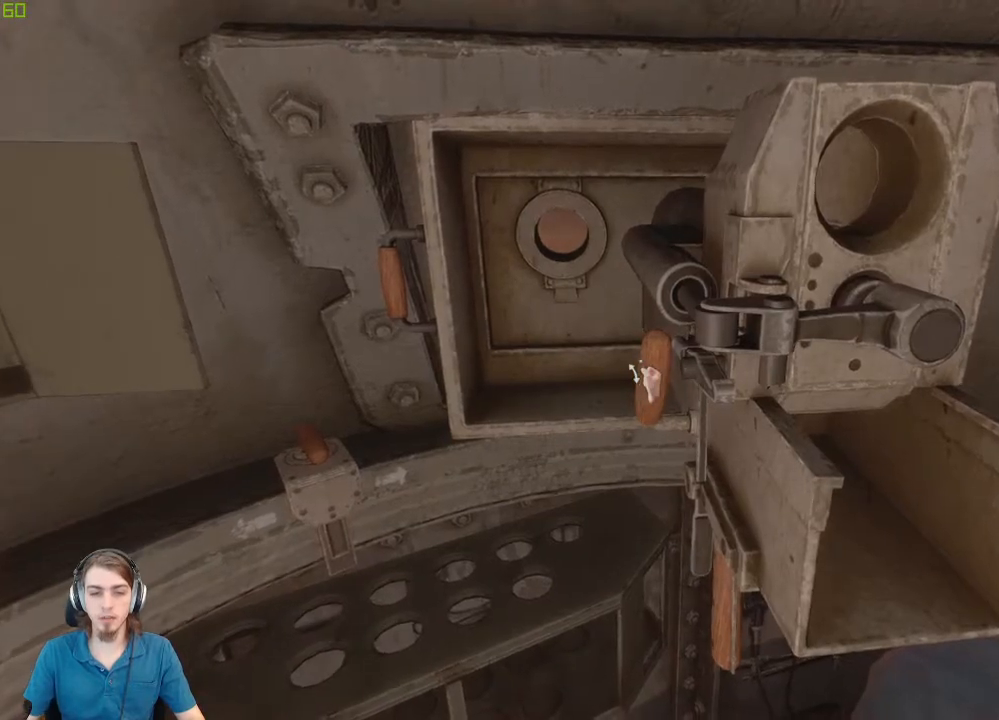
{"keys": [], "mouse": ["left"], "events": [[67, "mouse_left", "down"]]}
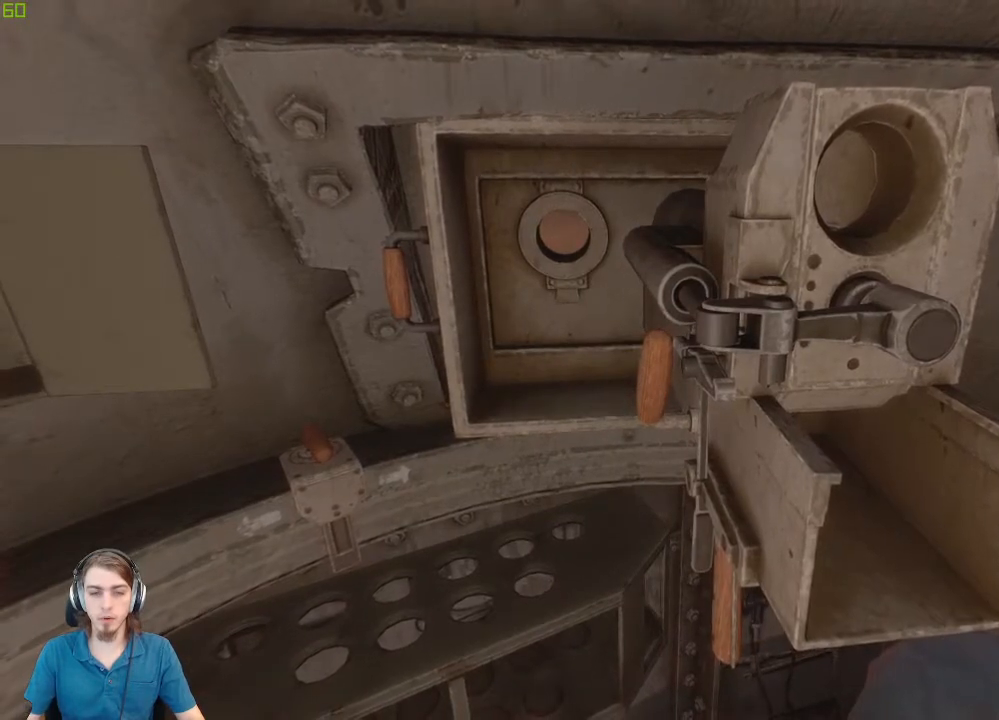
{"keys": [], "mouse": ["left"], "events": []}
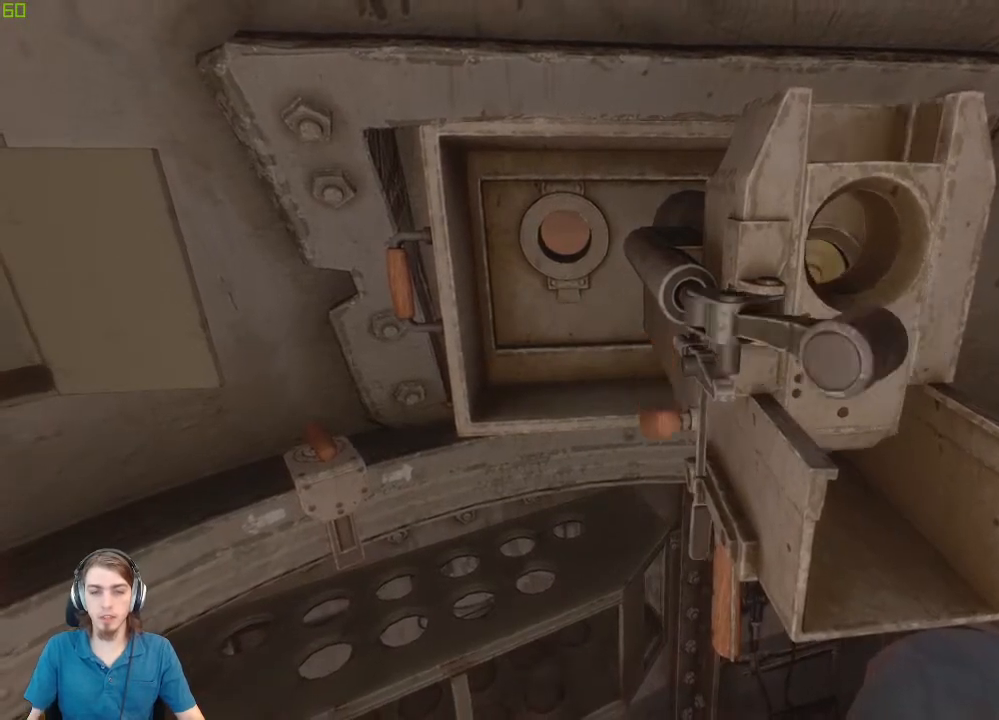
{"keys": [], "mouse": ["left"], "events": []}
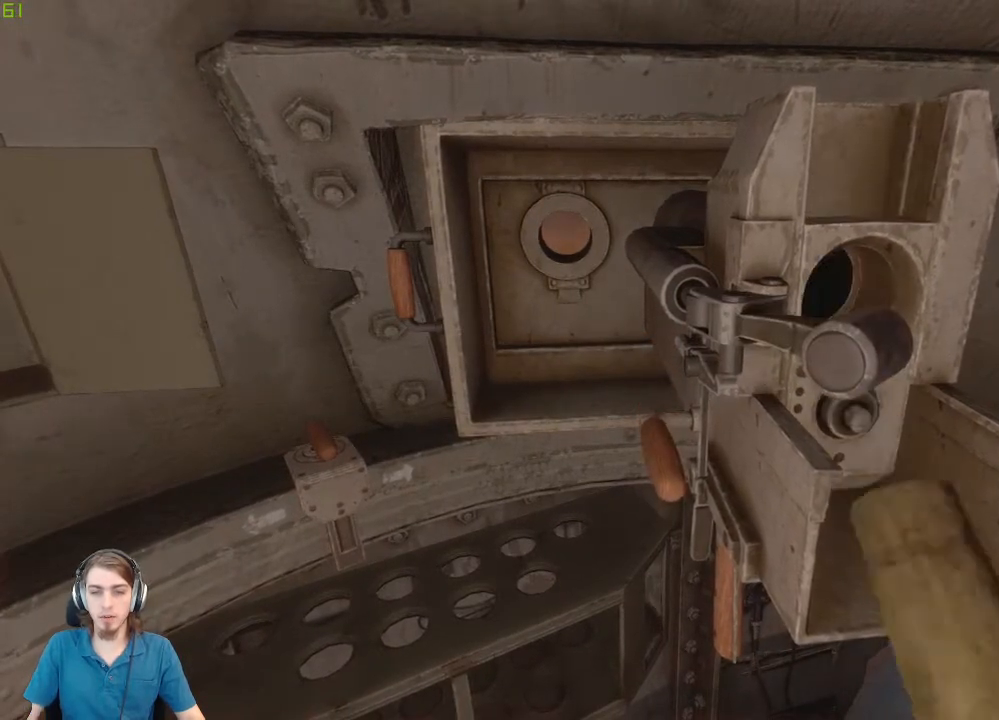
{"keys": [], "mouse": ["left"], "events": []}
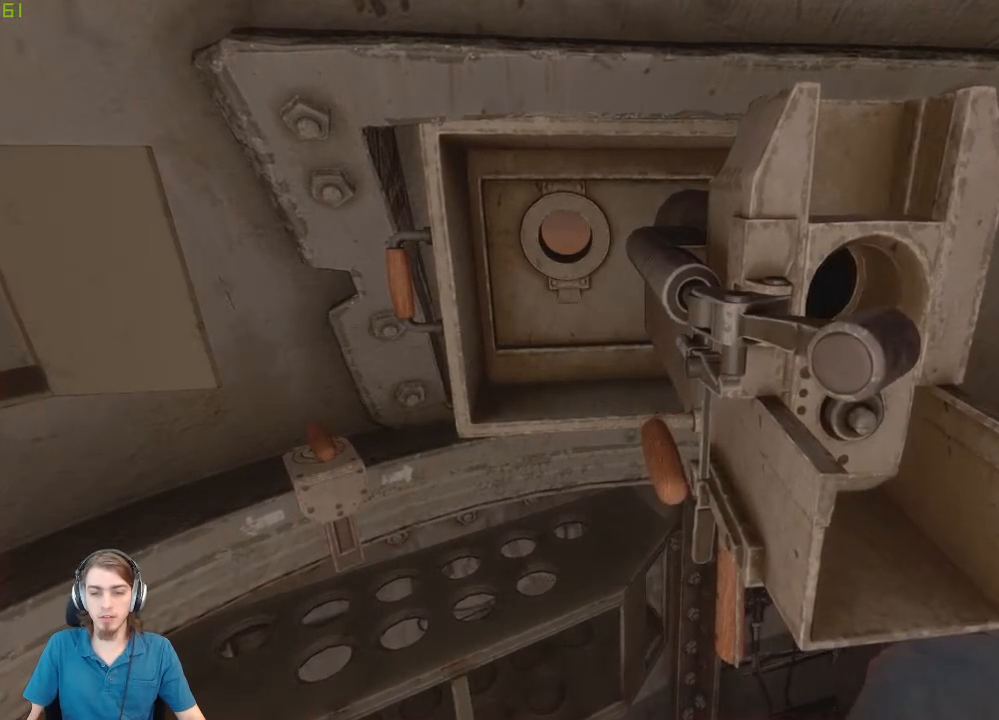
{"keys": [], "mouse": ["left"], "events": []}
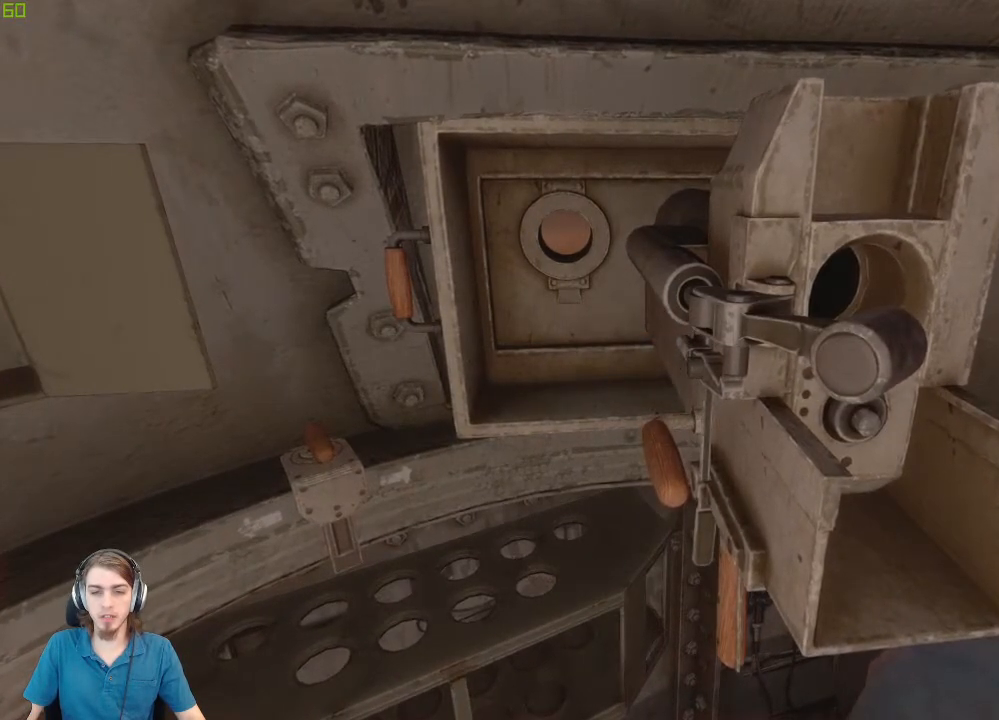
{"keys": [], "mouse": ["left"], "events": []}
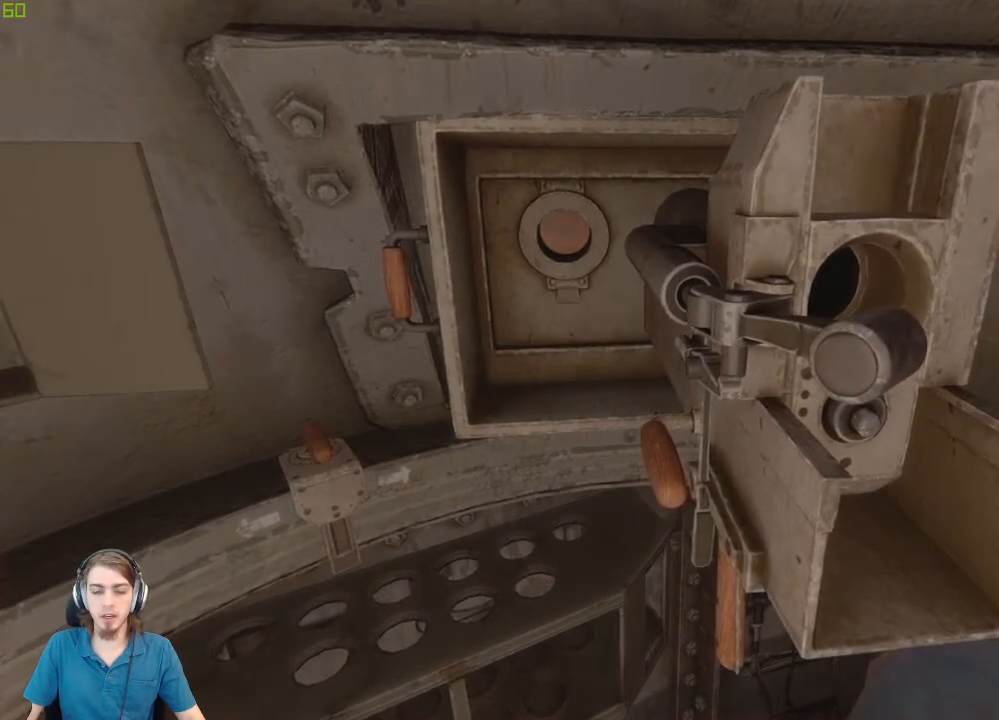
{"keys": [], "mouse": ["left"], "events": []}
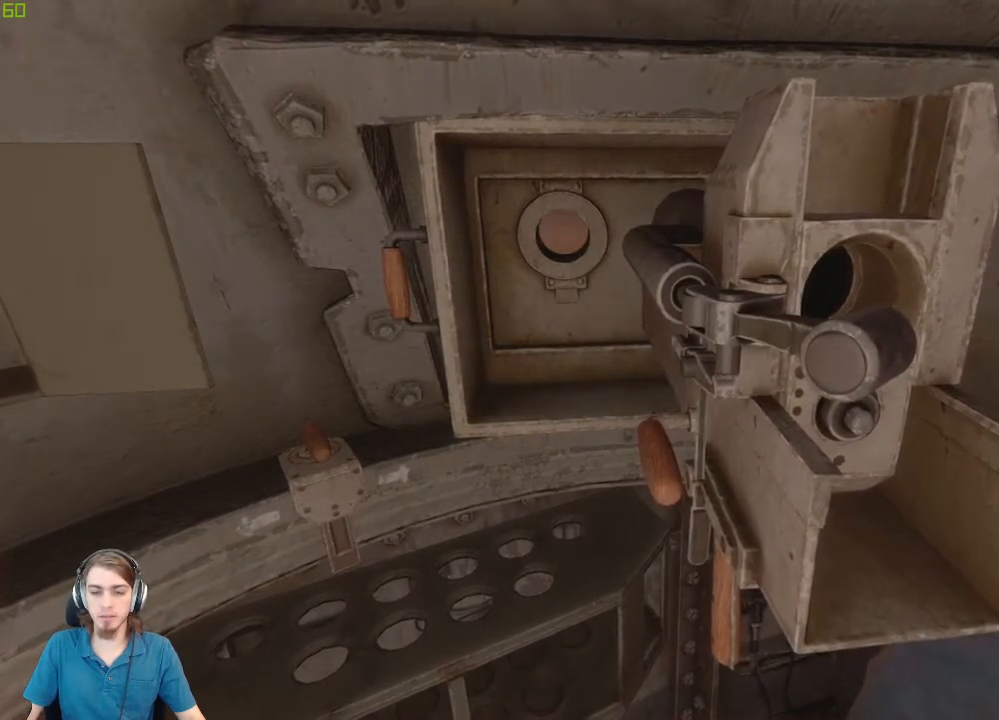
{"keys": [], "mouse": ["left"], "events": []}
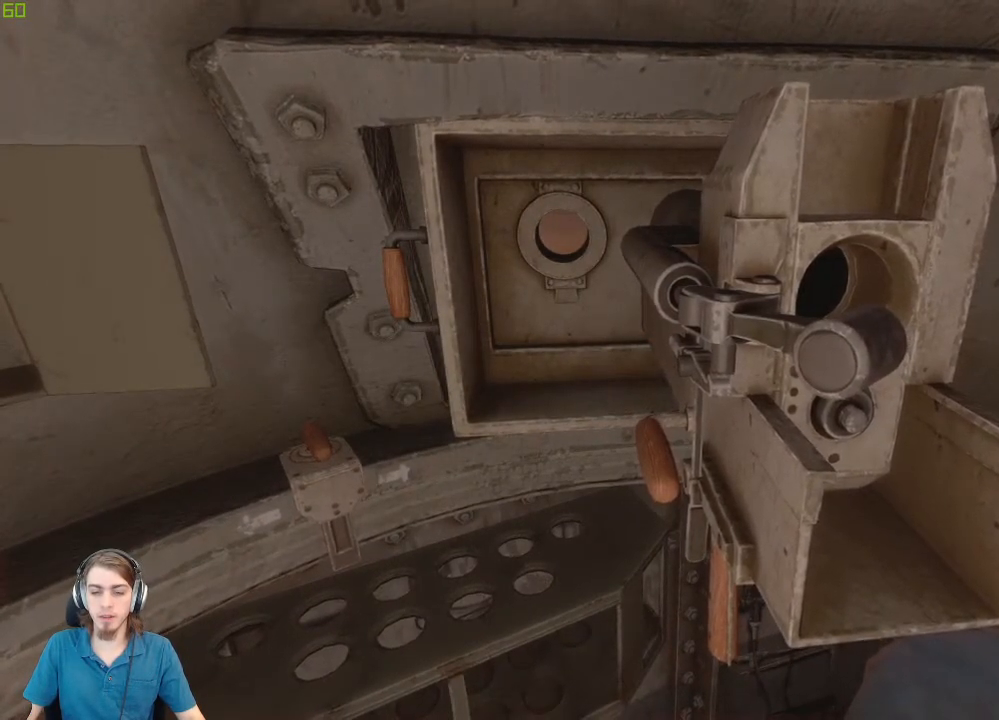
{"keys": [], "mouse": ["left"], "events": []}
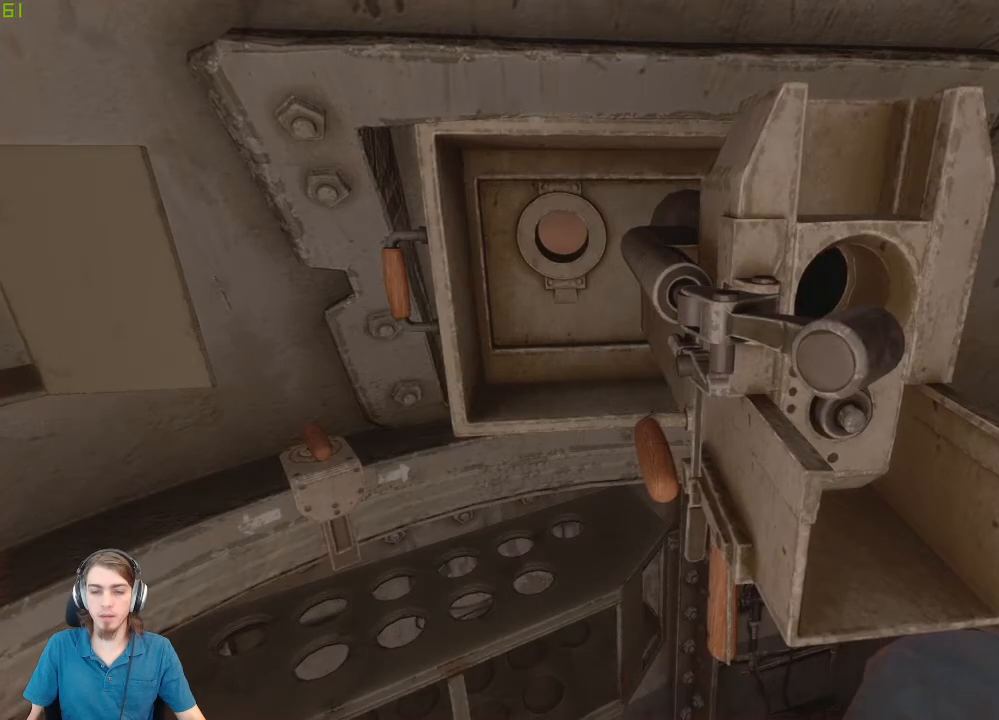
{"keys": [], "mouse": ["left"], "events": []}